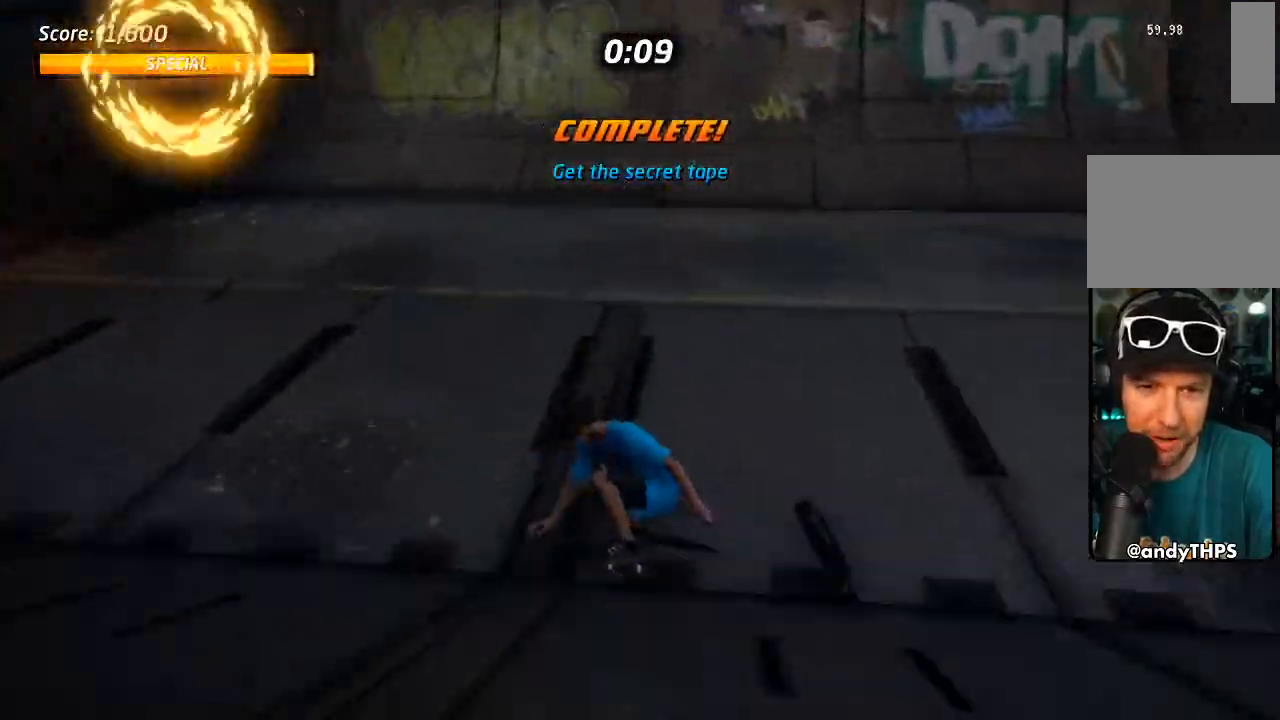
Gameplay with a controller (PlayStation layout); each line is a JSON object with the inputs held at the frame after it (dt_ms = milliseconds from this image to that frame). "events" lists button and stick changes between this image and that frame as [ms after this image, input, new state], when the widget could be followed in between. Not read: L1 R3.
{"dt_ms": 500, "buttons": ["CROSS", "R1", "DPAD_DOWN", "DPAD_LEFT"], "left_stick": "center", "right_stick": "center", "events": [[100, "DPAD_DOWN", "up"], [100, "DPAD_RIGHT", "up"], [183, "DPAD_DOWN", "down"], [317, "DPAD_LEFT", "down"], [367, "R1", "down"]]}
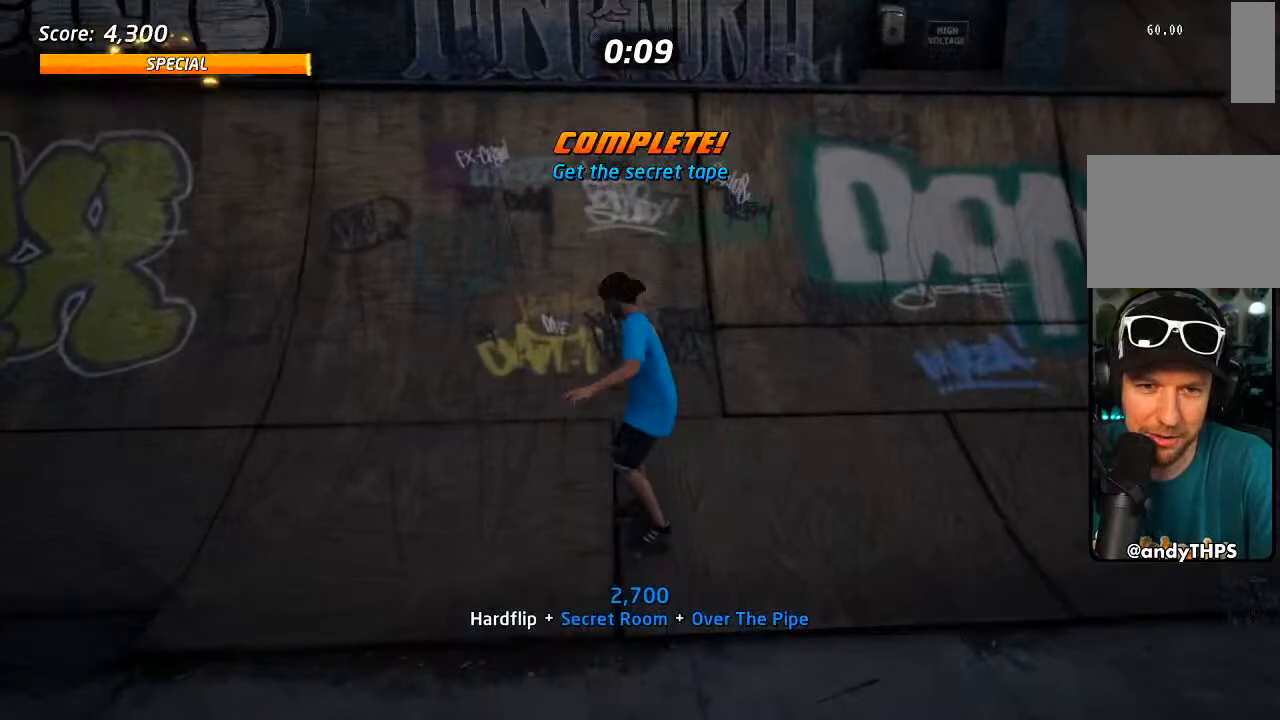
{"dt_ms": 500, "buttons": ["CROSS", "DPAD_DOWN", "DPAD_LEFT"], "left_stick": "center", "right_stick": "center", "events": [[17, "R1", "up"], [100, "DPAD_LEFT", "up"], [400, "DPAD_LEFT", "down"]]}
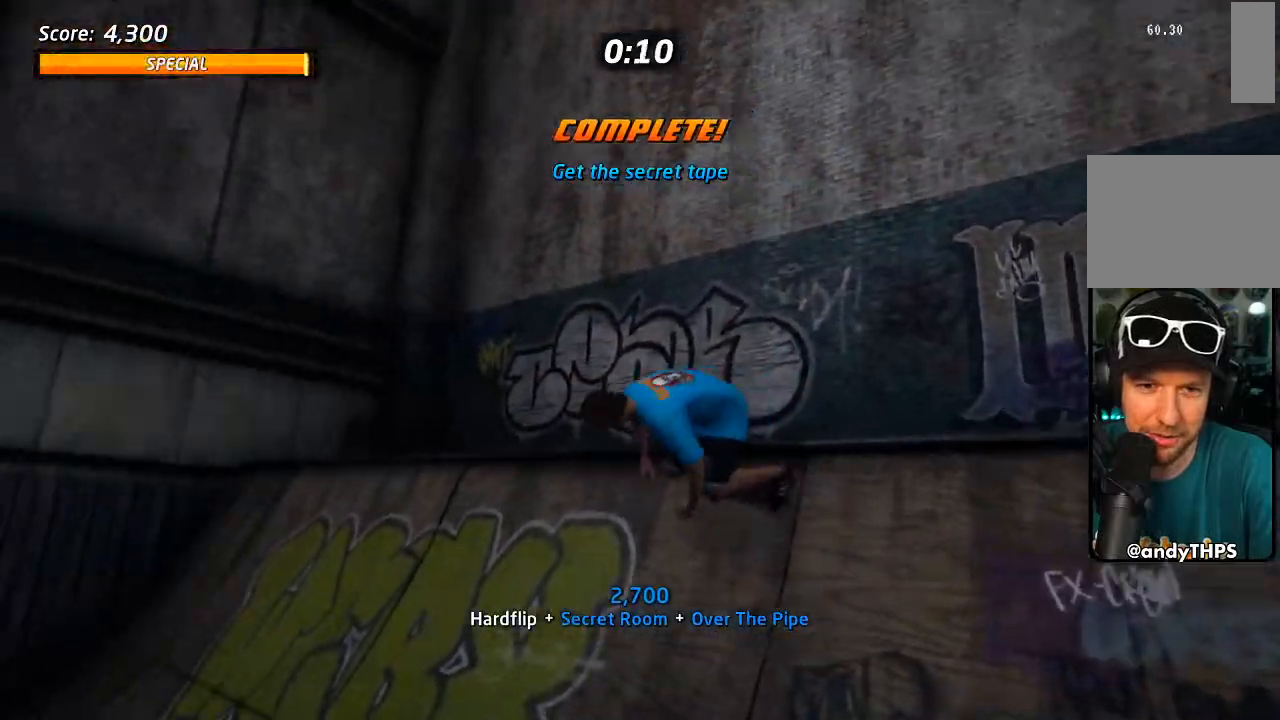
{"dt_ms": 500, "buttons": ["CROSS", "DPAD_DOWN", "DPAD_RIGHT"], "left_stick": "center", "right_stick": "center", "events": [[383, "DPAD_DOWN", "up"], [383, "DPAD_LEFT", "up"], [467, "DPAD_RIGHT", "down"], [483, "DPAD_DOWN", "down"]]}
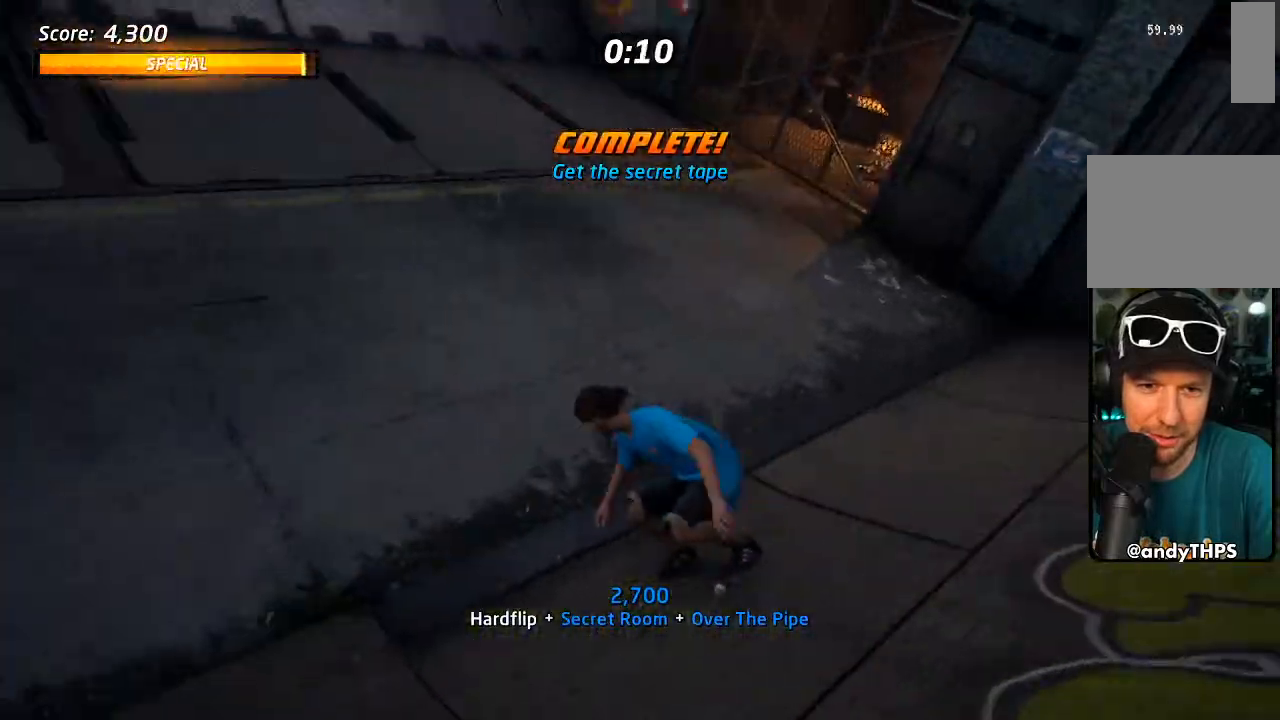
{"dt_ms": 500, "buttons": ["CROSS"], "left_stick": "center", "right_stick": "center", "events": [[83, "DPAD_DOWN", "up"], [117, "DPAD_RIGHT", "up"], [233, "DPAD_LEFT", "down"], [350, "DPAD_LEFT", "up"]]}
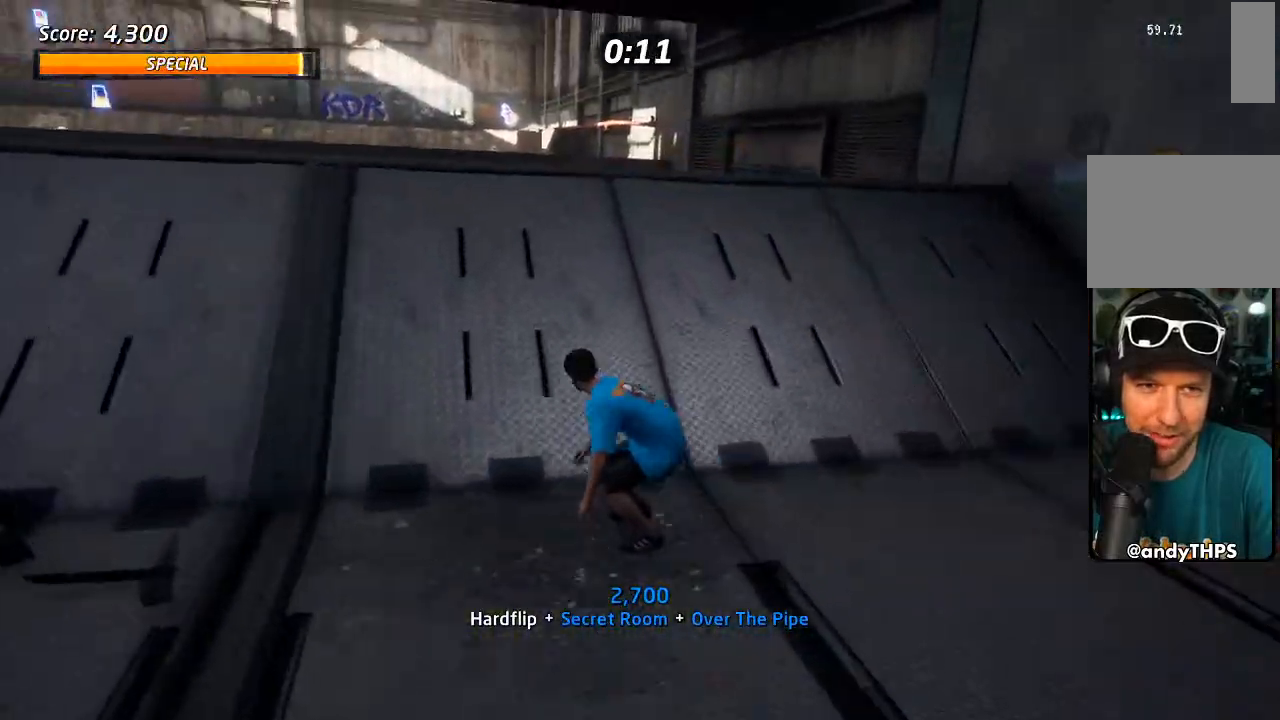
{"dt_ms": 500, "buttons": ["CROSS"], "left_stick": "center", "right_stick": "center", "events": [[100, "CROSS", "up"], [433, "CROSS", "down"]]}
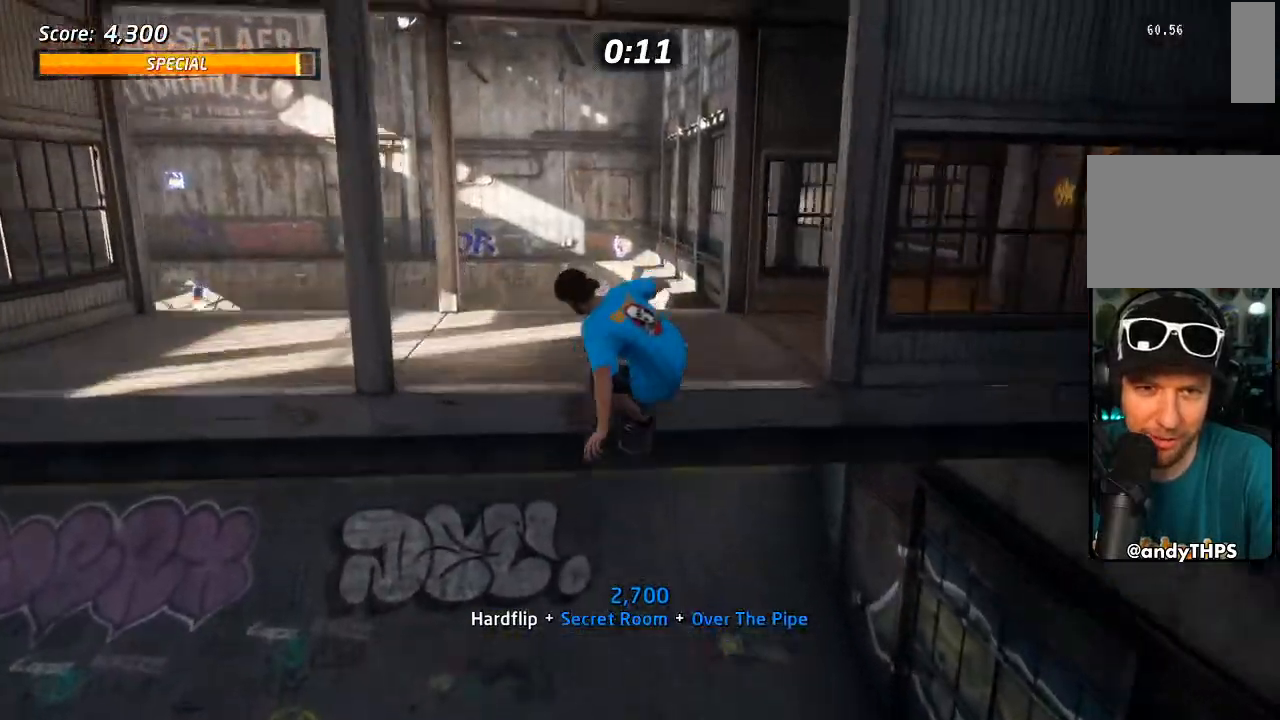
{"dt_ms": 500, "buttons": ["CROSS"], "left_stick": "center", "right_stick": "center", "events": []}
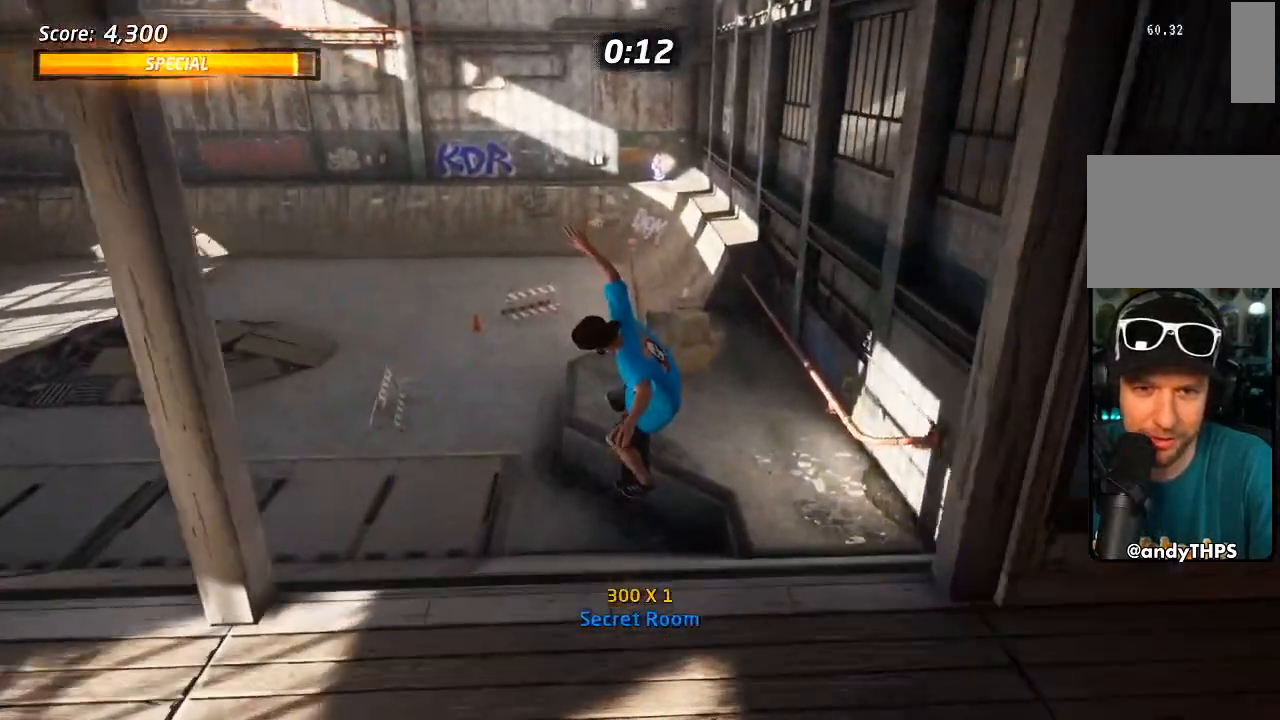
{"dt_ms": 500, "buttons": [], "left_stick": "center", "right_stick": "center", "events": [[333, "DPAD_RIGHT", "down"], [350, "DPAD_DOWN", "down"], [467, "CROSS", "up"], [467, "DPAD_DOWN", "up"], [500, "DPAD_RIGHT", "up"]]}
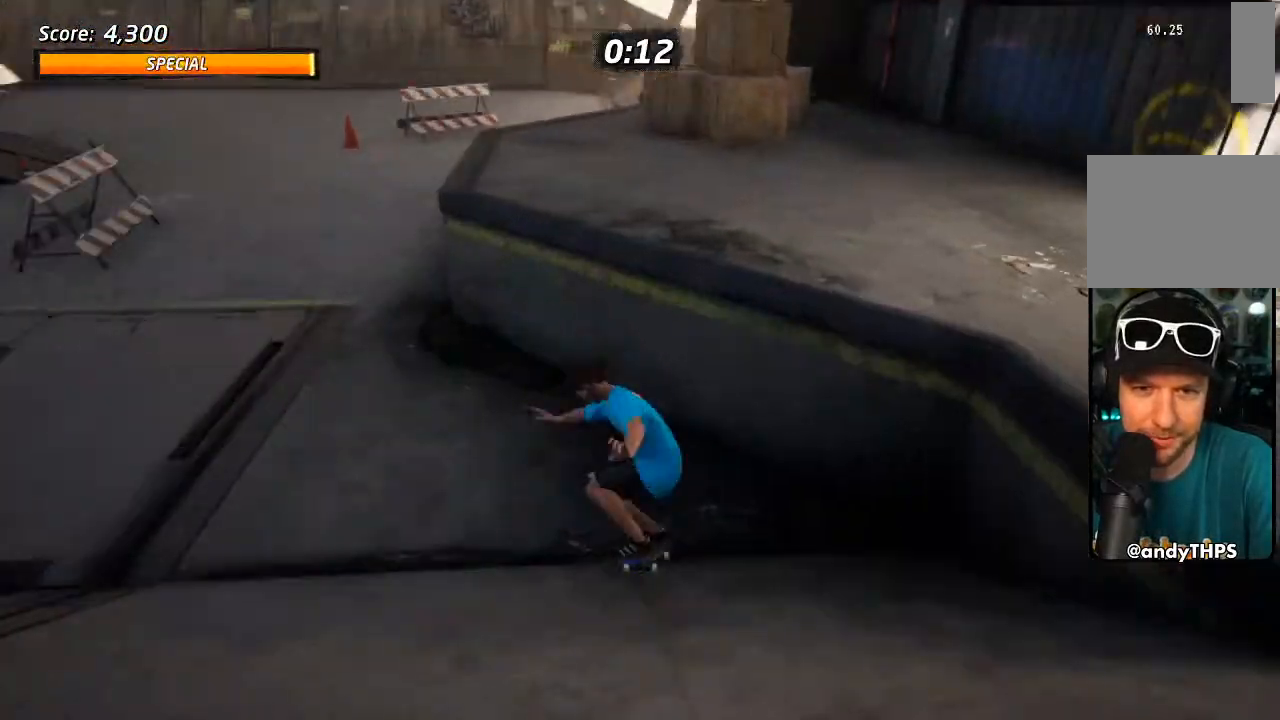
{"dt_ms": 500, "buttons": [], "left_stick": "center", "right_stick": "center", "events": []}
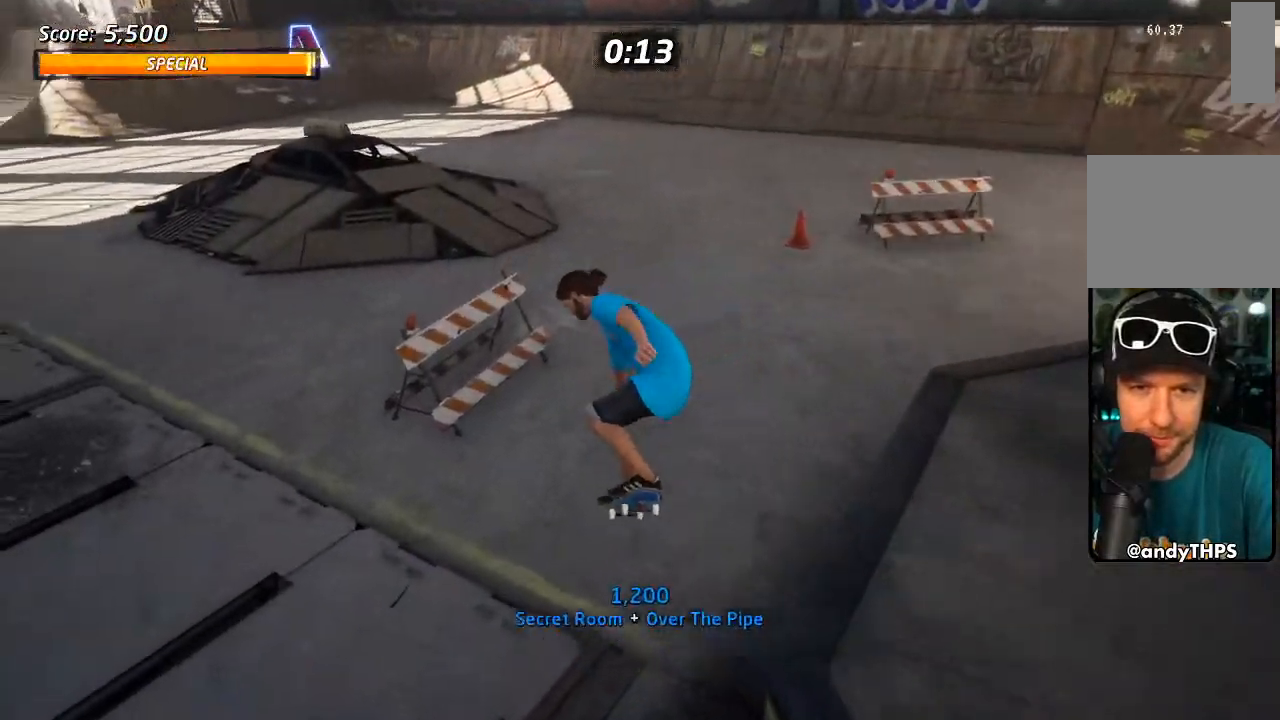
{"dt_ms": 500, "buttons": ["DPAD_DOWN", "DPAD_RIGHT"], "left_stick": "center", "right_stick": "center", "events": [[133, "DPAD_DOWN", "down"], [133, "DPAD_RIGHT", "down"], [150, "R1", "down"], [167, "right_stick", "left"], [250, "R1", "up"], [333, "right_stick", "center"]]}
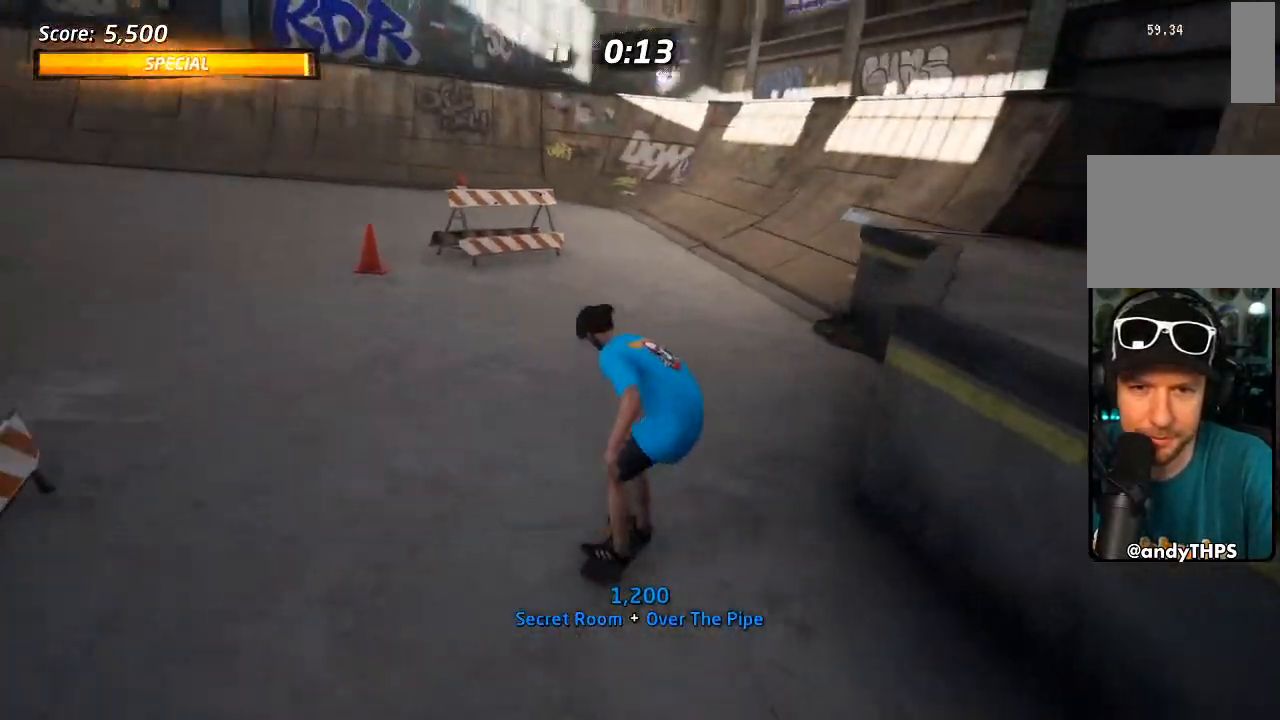
{"dt_ms": 1000, "buttons": [], "left_stick": "center", "right_stick": "center"}
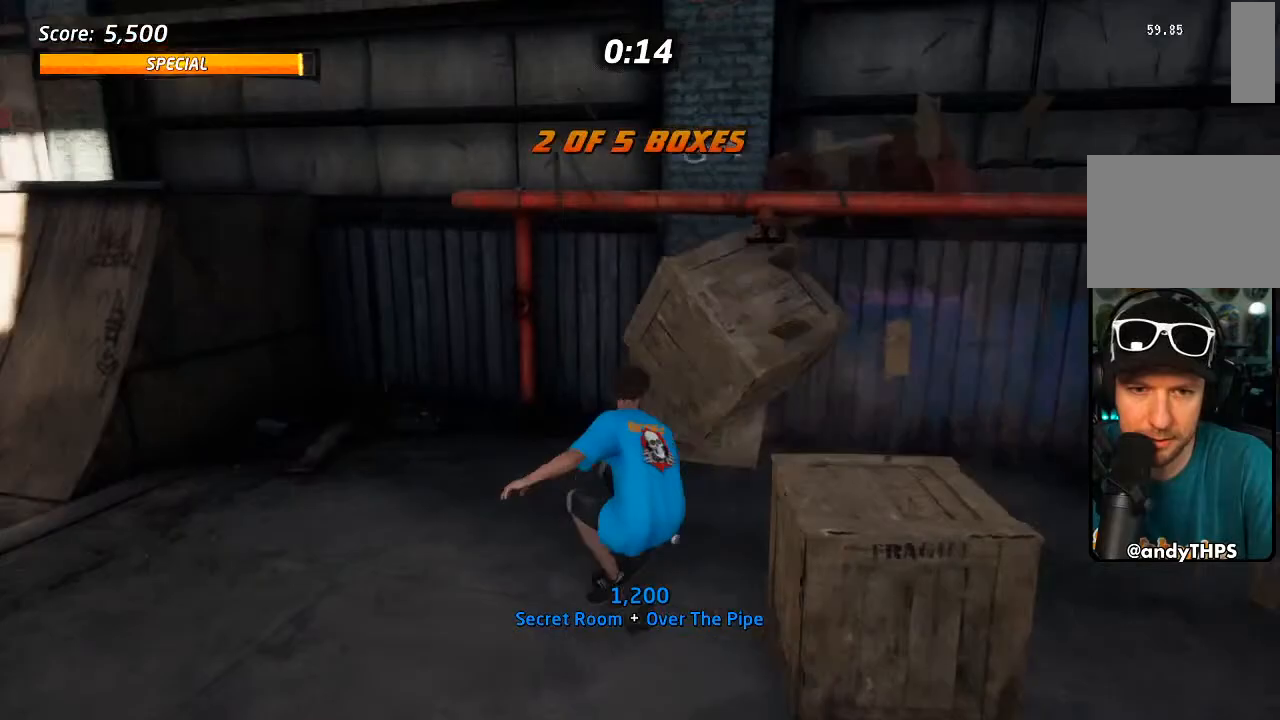
{"dt_ms": 500, "buttons": ["CROSS", "DPAD_RIGHT"], "left_stick": "center", "right_stick": "center", "events": [[17, "DPAD_RIGHT", "down"], [100, "DPAD_DOWN", "down"], [250, "CROSS", "down"], [250, "DPAD_DOWN", "up"], [417, "DPAD_DOWN", "down"], [500, "DPAD_DOWN", "up"]]}
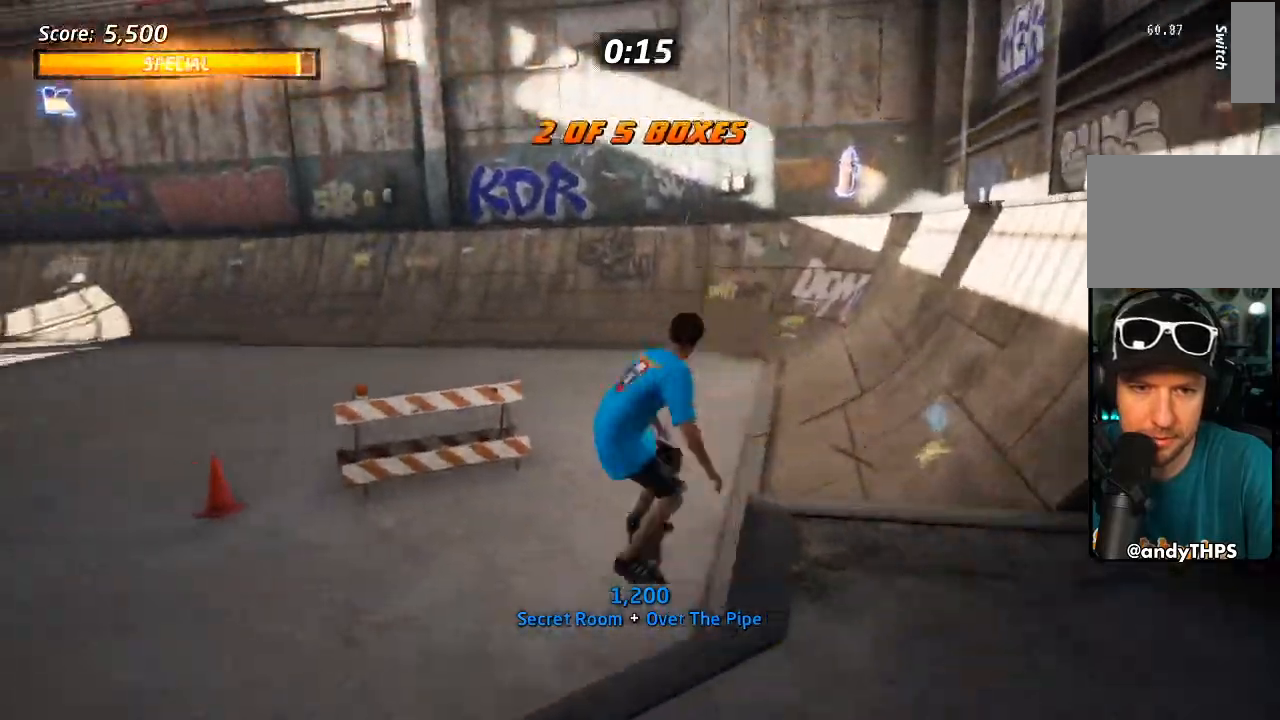
{"dt_ms": 500, "buttons": ["CROSS", "DPAD_RIGHT"], "left_stick": "center", "right_stick": "center", "events": [[17, "DPAD_RIGHT", "up"], [267, "DPAD_RIGHT", "down"], [300, "DPAD_DOWN", "down"], [450, "DPAD_DOWN", "up"]]}
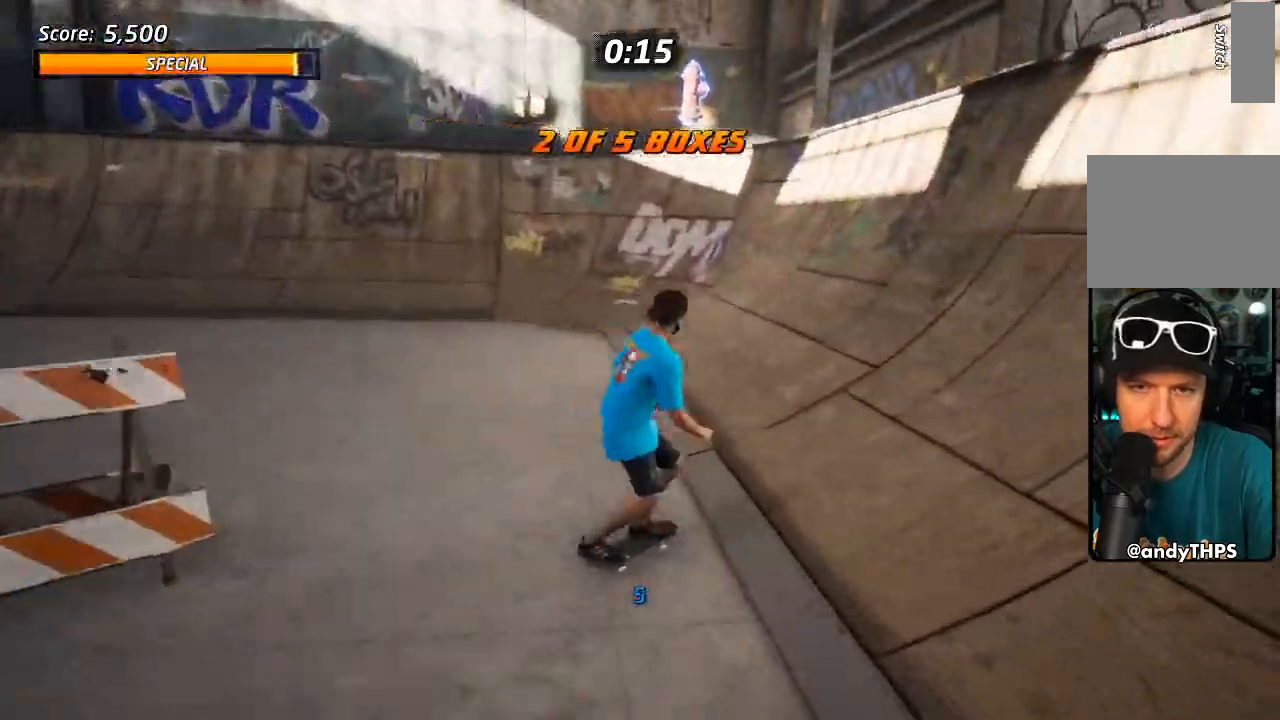
{"dt_ms": 500, "buttons": ["TRIANGLE", "DPAD_UP", "DPAD_LEFT"], "left_stick": "center", "right_stick": "center", "events": [[133, "DPAD_RIGHT", "up"], [233, "DPAD_LEFT", "down"], [233, "DPAD_UP", "down"], [367, "CROSS", "up"], [367, "TRIANGLE", "down"]]}
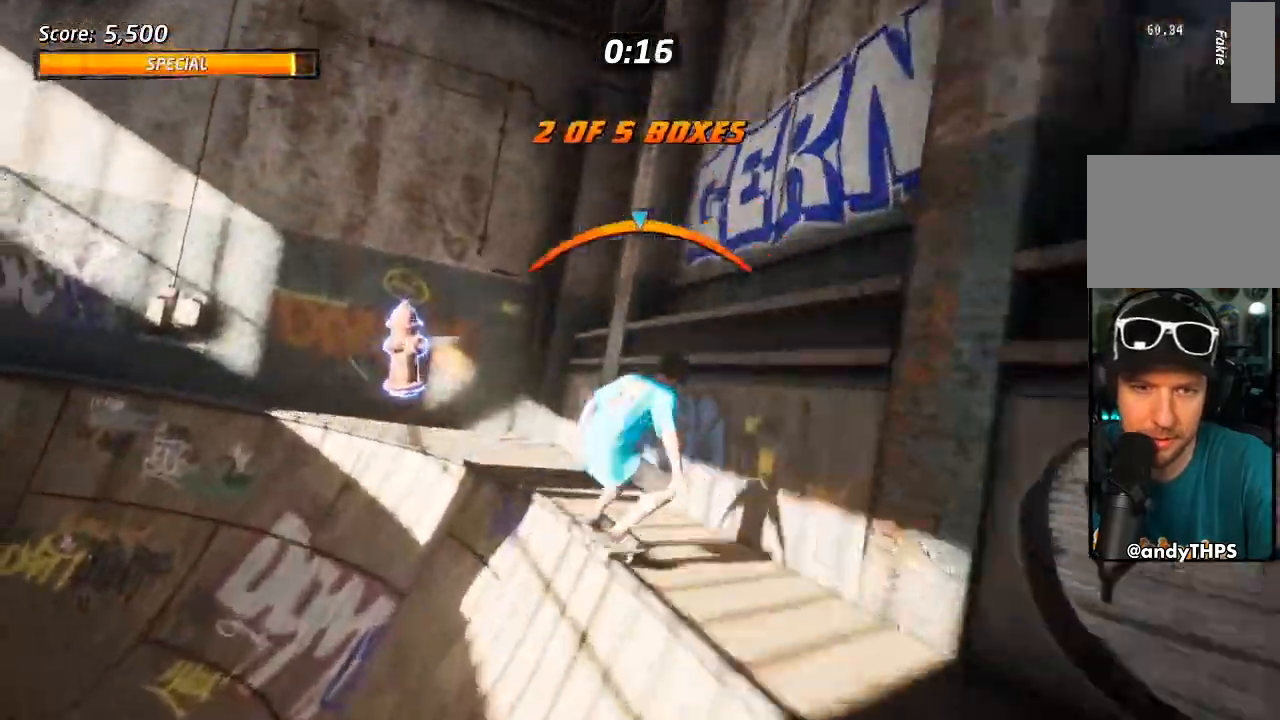
{"dt_ms": 500, "buttons": ["TRIANGLE"], "left_stick": "center", "right_stick": "center"}
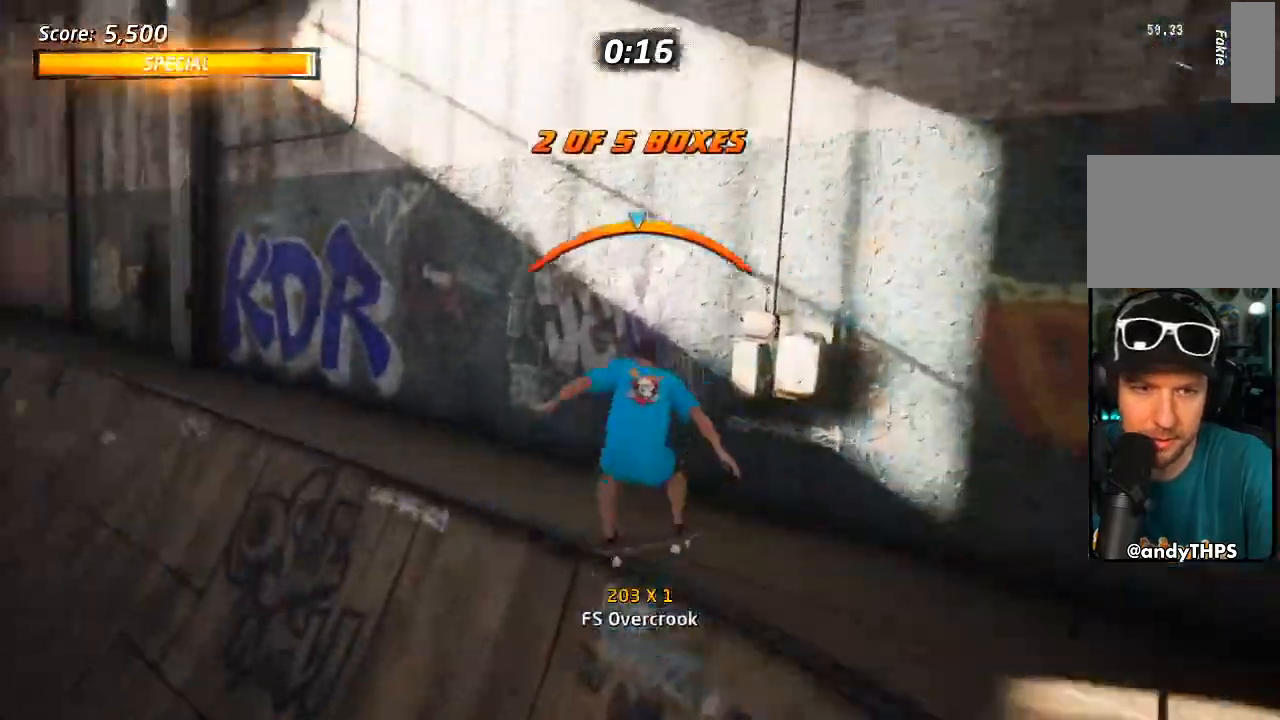
{"dt_ms": 500, "buttons": ["TRIANGLE", "DPAD_UP", "DPAD_RIGHT"], "left_stick": "center", "right_stick": "center", "events": [[17, "TRIANGLE", "up"], [33, "CROSS", "down"], [183, "DPAD_RIGHT", "down"], [267, "DPAD_RIGHT", "up"], [417, "DPAD_RIGHT", "down"], [417, "DPAD_UP", "down"], [483, "CROSS", "up"], [483, "TRIANGLE", "down"]]}
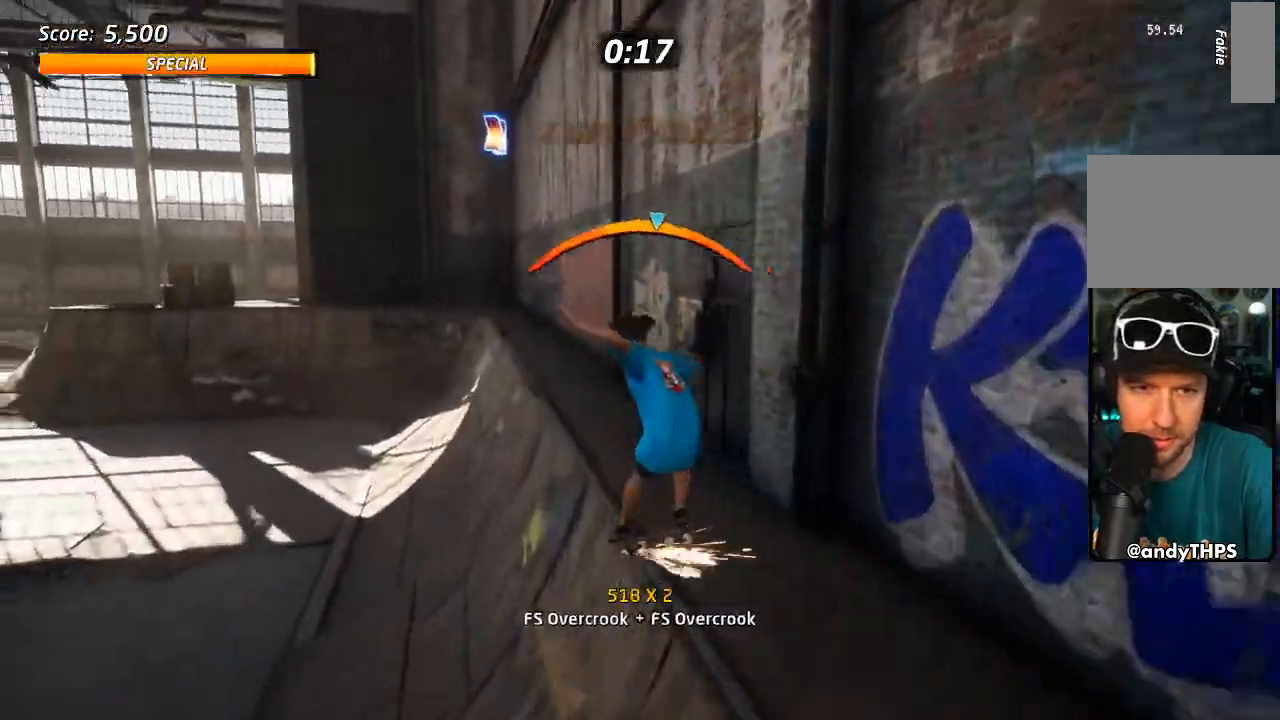
{"dt_ms": 500, "buttons": ["TRIANGLE"], "left_stick": "center", "right_stick": "center", "events": [[150, "DPAD_RIGHT", "up"], [150, "DPAD_UP", "up"]]}
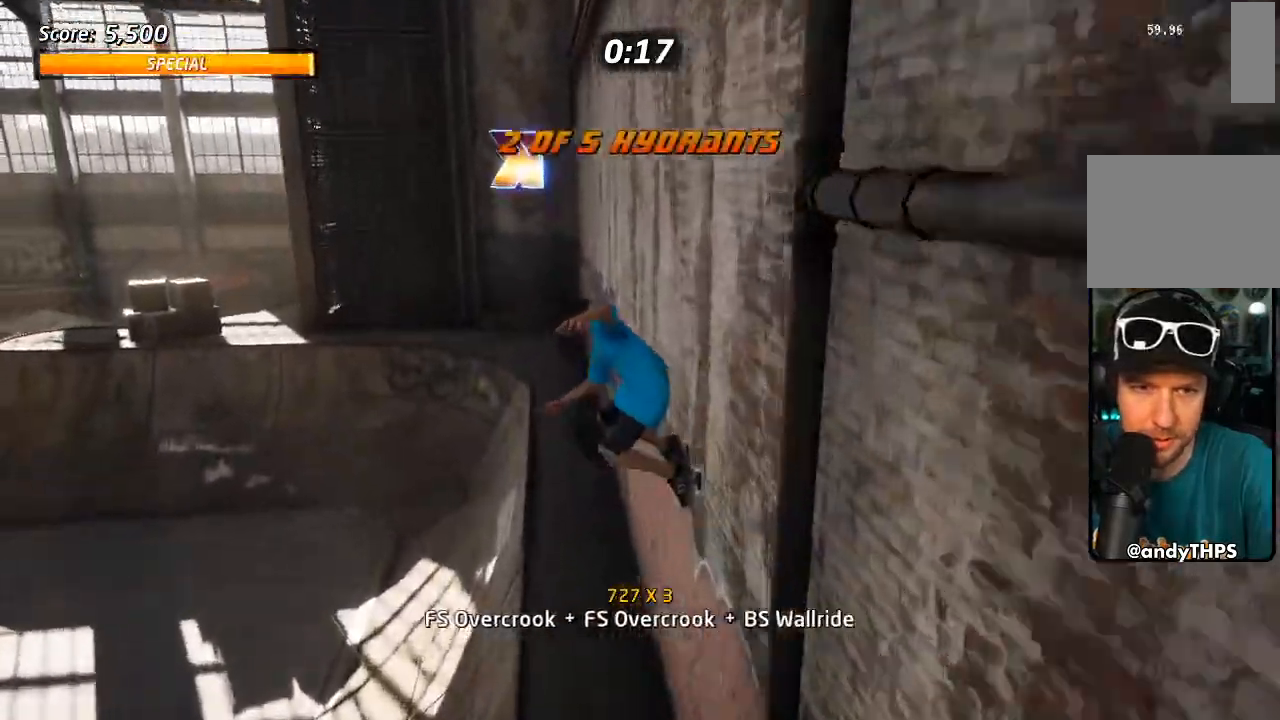
{"dt_ms": 500, "buttons": [], "left_stick": "center", "right_stick": "center", "events": [[17, "TRIANGLE", "up"], [33, "CROSS", "down"], [100, "CROSS", "up"]]}
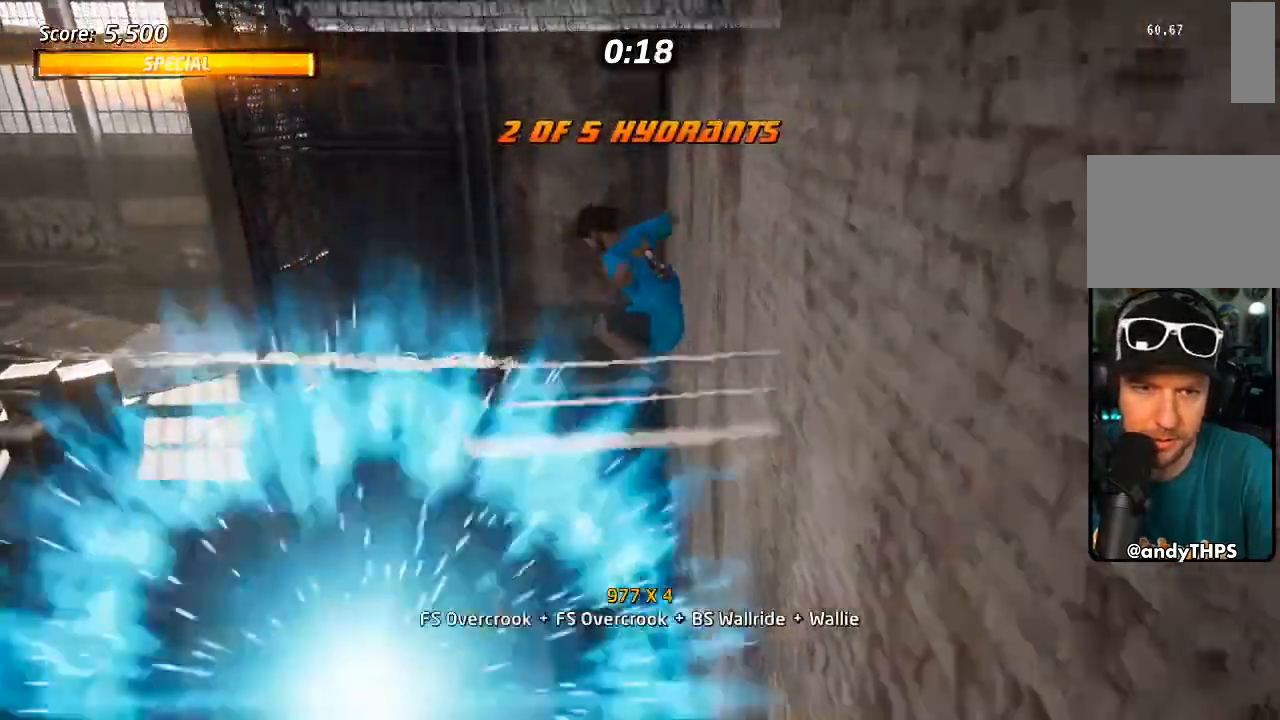
{"dt_ms": 500, "buttons": [], "left_stick": "center", "right_stick": "center", "events": []}
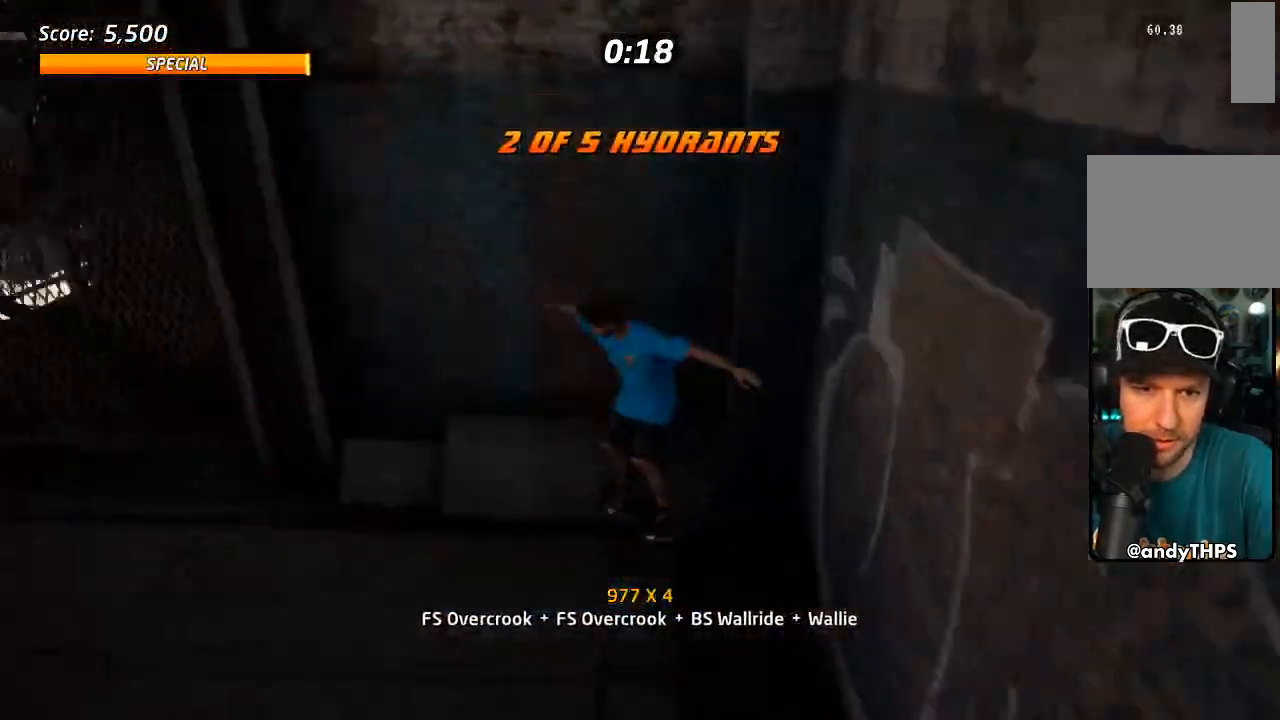
{"dt_ms": 500, "buttons": [], "left_stick": "center", "right_stick": "center", "events": []}
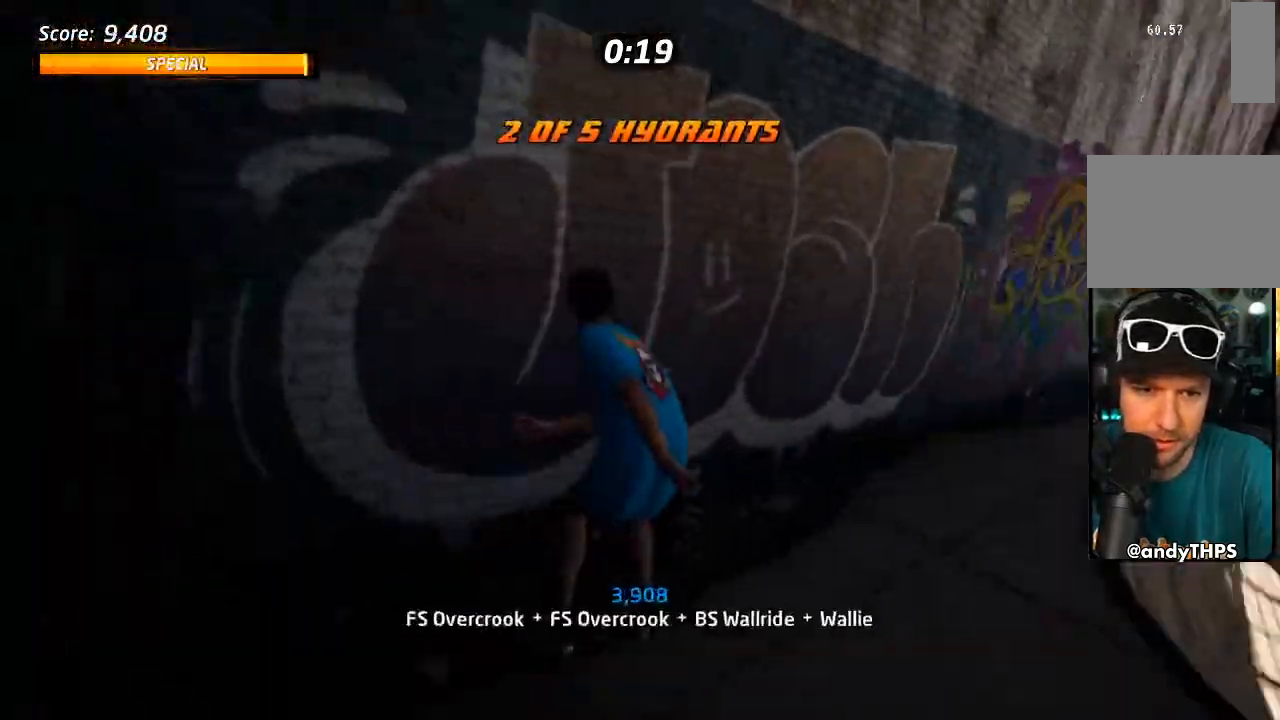
{"dt_ms": 500, "buttons": ["TRIANGLE", "DPAD_DOWN"], "left_stick": "center", "right_stick": "center", "events": [[100, "DPAD_DOWN", "down"], [100, "DPAD_RIGHT", "down"], [217, "DPAD_RIGHT", "up"], [250, "TRIANGLE", "down"], [267, "R1", "down"], [300, "DPAD_LEFT", "down"], [350, "DPAD_LEFT", "up"], [417, "R1", "up"]]}
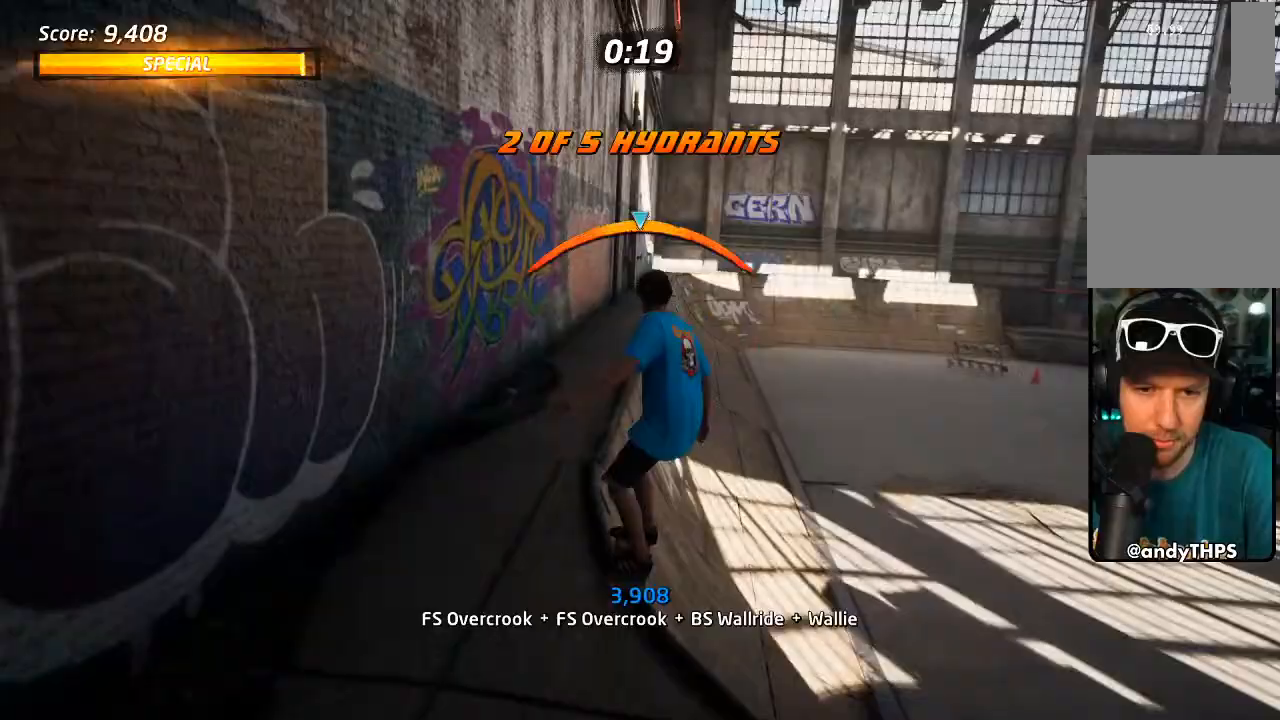
{"dt_ms": 500, "buttons": ["DPAD_DOWN", "DPAD_RIGHT"], "left_stick": "center", "right_stick": "center", "events": [[350, "TRIANGLE", "up"], [400, "CROSS", "down"], [500, "CROSS", "up"], [500, "DPAD_RIGHT", "down"]]}
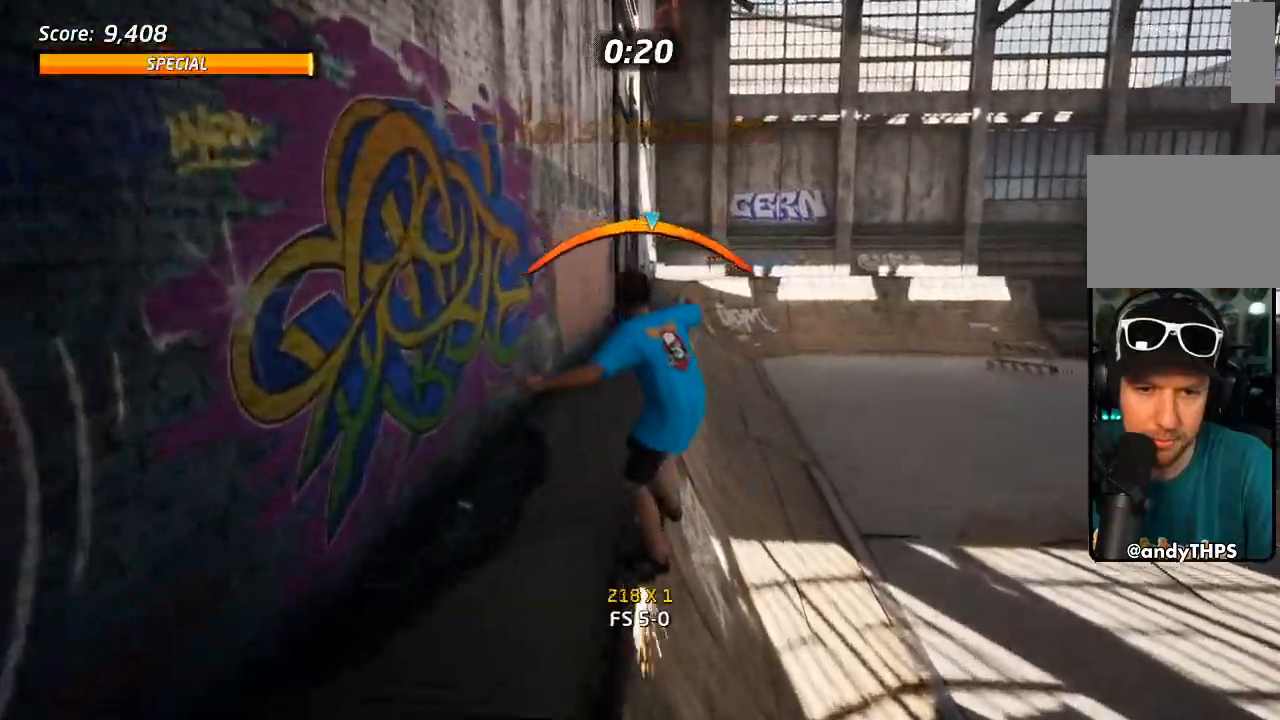
{"dt_ms": 500, "buttons": [], "left_stick": "center", "right_stick": "center"}
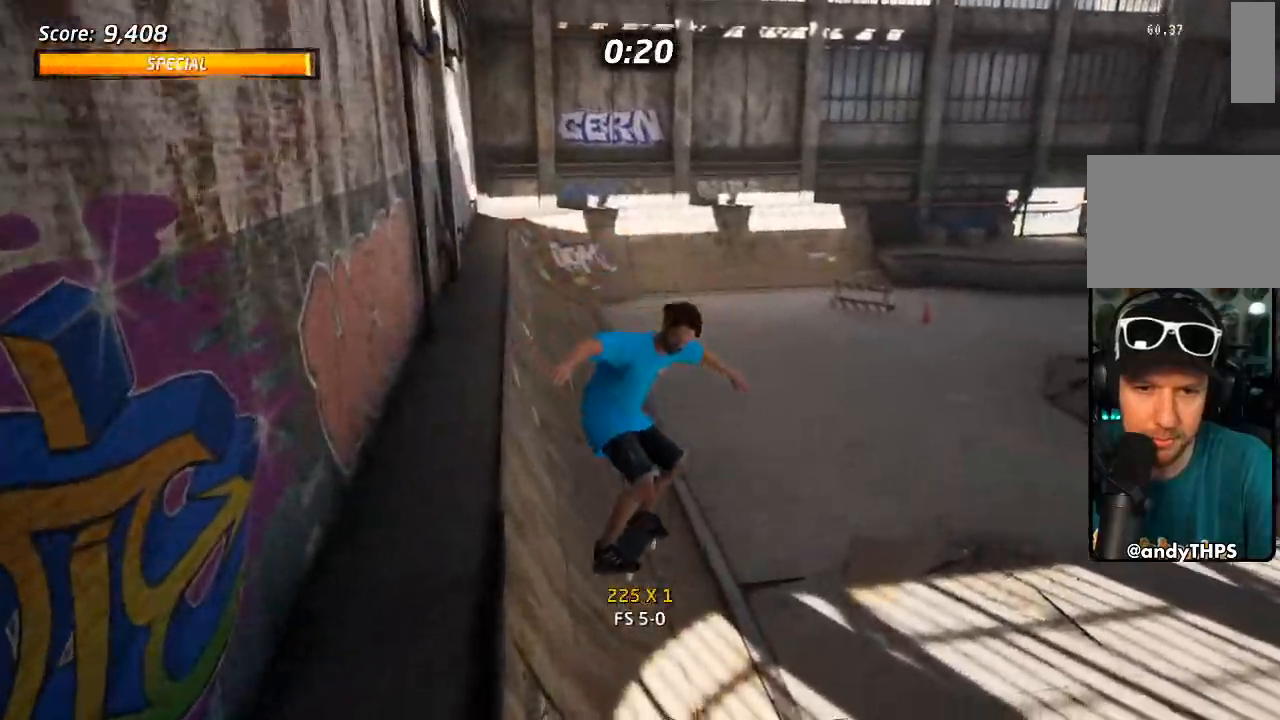
{"dt_ms": 500, "buttons": ["DPAD_DOWN", "DPAD_RIGHT"], "left_stick": "center", "right_stick": "center", "events": [[50, "R1", "down"], [67, "right_stick", "left"], [133, "R1", "up"], [283, "DPAD_DOWN", "down"], [283, "DPAD_RIGHT", "down"], [483, "right_stick", "center"]]}
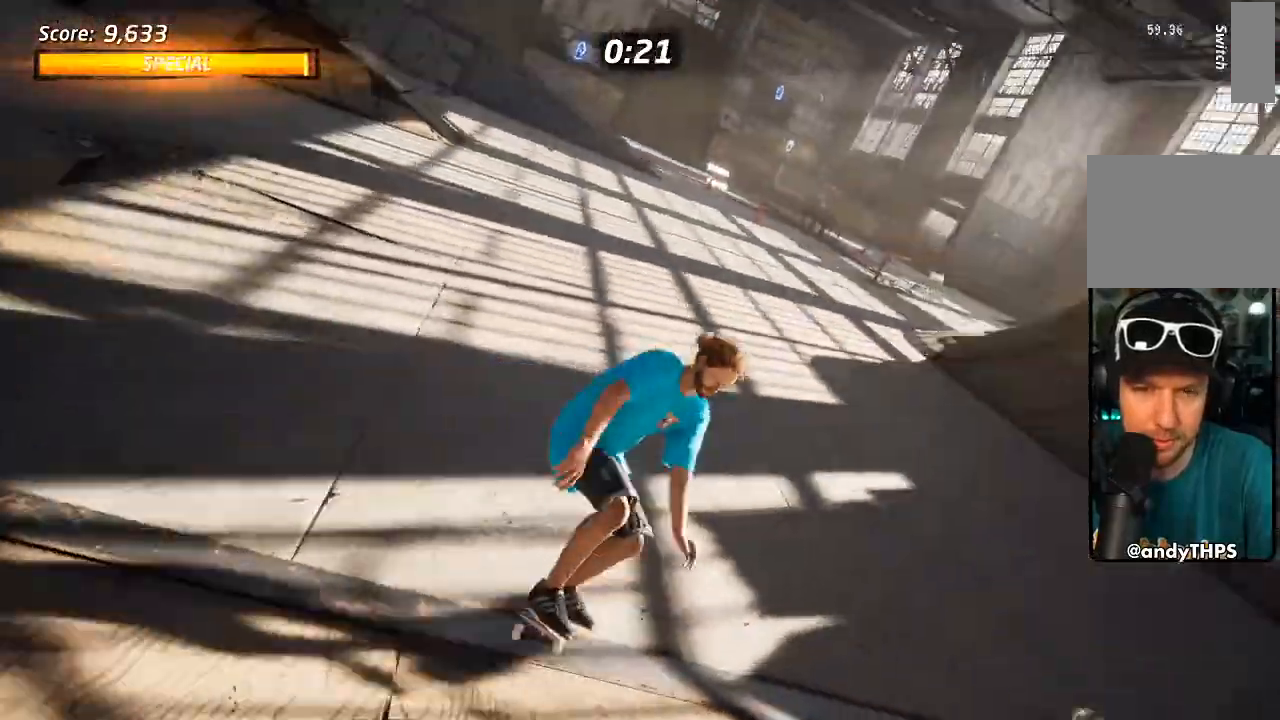
{"dt_ms": 500, "buttons": ["CROSS", "DPAD_LEFT"], "left_stick": "center", "right_stick": "center", "events": [[383, "DPAD_DOWN", "up"], [383, "DPAD_RIGHT", "up"], [417, "CROSS", "down"], [467, "DPAD_LEFT", "down"]]}
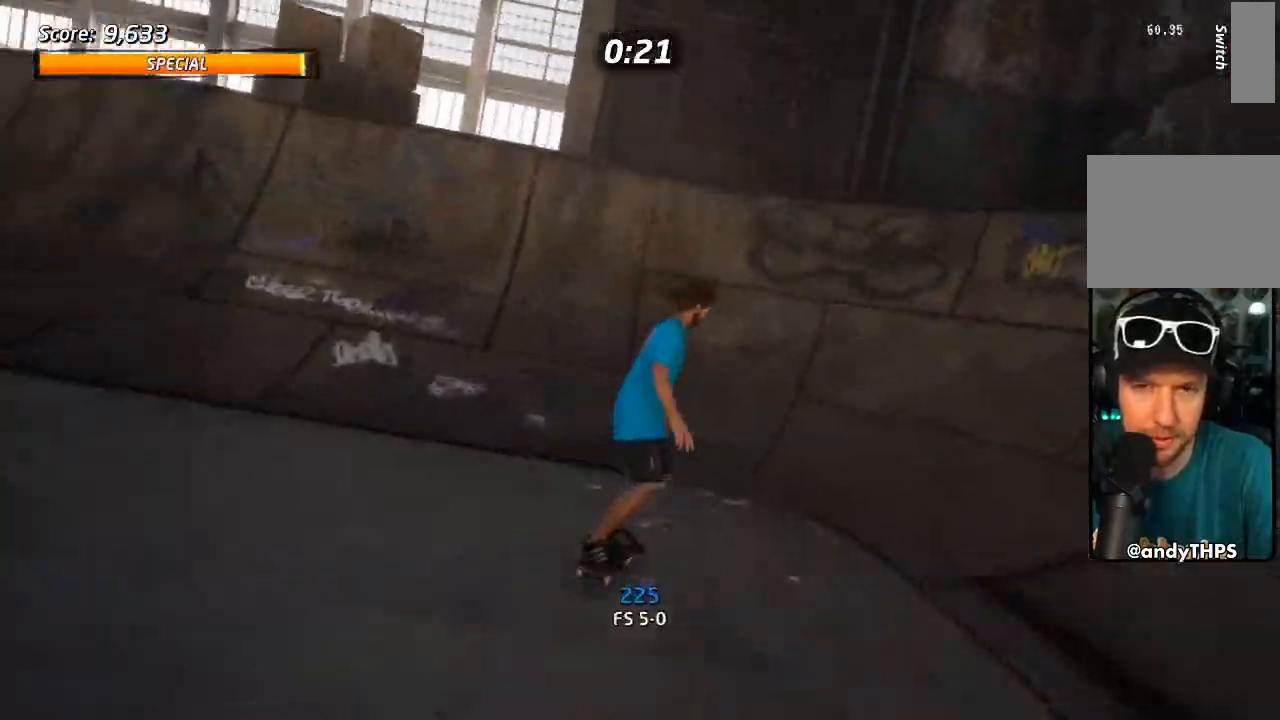
{"dt_ms": 1000, "buttons": ["TRIANGLE"], "left_stick": "center", "right_stick": "center", "events": [[350, "CROSS", "up"], [383, "TRIANGLE", "down"], [417, "DPAD_DOWN", "down"], [433, "DPAD_LEFT", "up"], [433, "DPAD_RIGHT", "down"], [767, "DPAD_DOWN", "up"], [967, "DPAD_RIGHT", "up"]]}
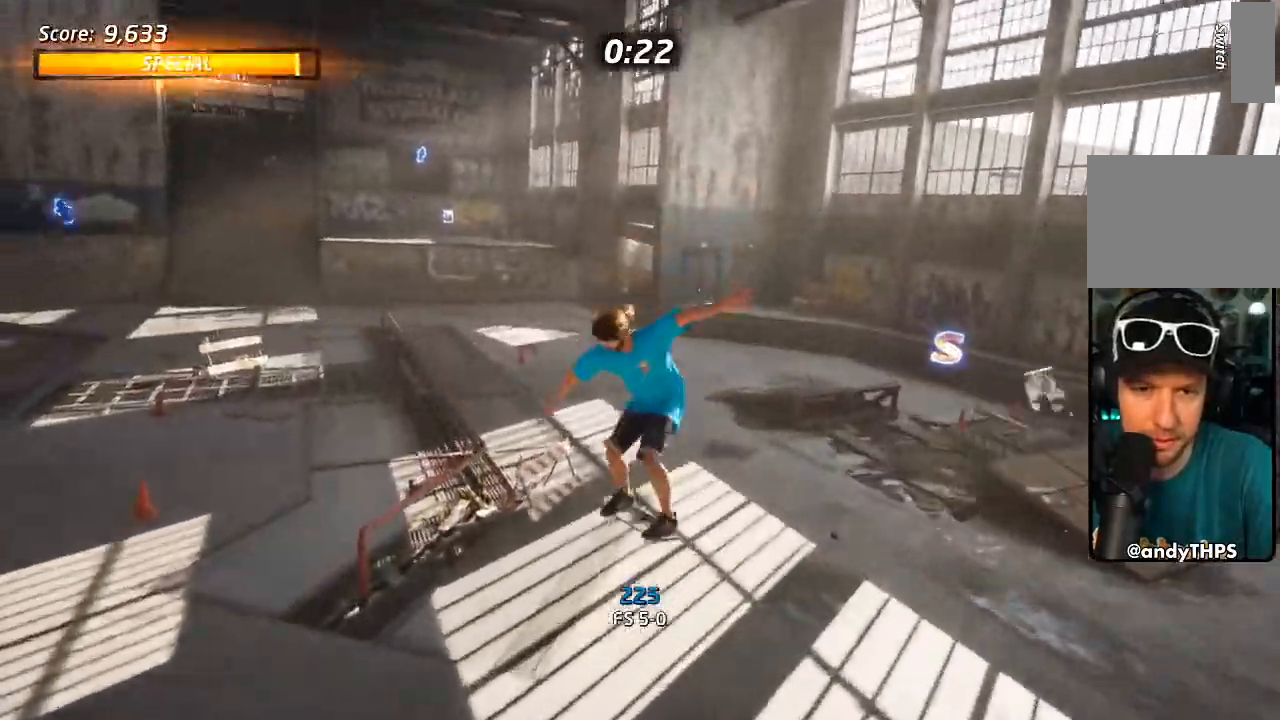
{"dt_ms": 500, "buttons": ["DPAD_DOWN"], "left_stick": "center", "right_stick": "center"}
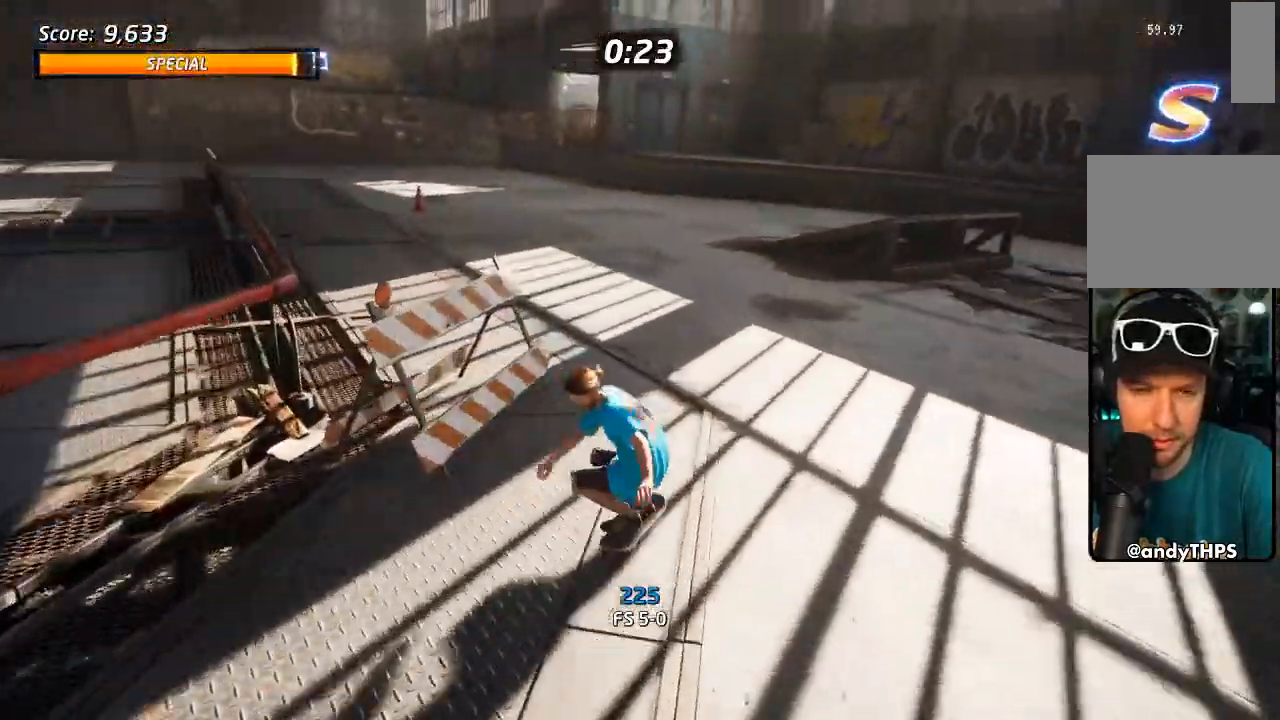
{"dt_ms": 500, "buttons": ["CROSS", "DPAD_RIGHT"], "left_stick": "center", "right_stick": "center", "events": [[17, "R1", "down"], [67, "DPAD_LEFT", "down"], [133, "R1", "up"], [200, "DPAD_DOWN", "up"], [267, "DPAD_LEFT", "up"], [400, "DPAD_RIGHT", "down"], [500, "CROSS", "down"]]}
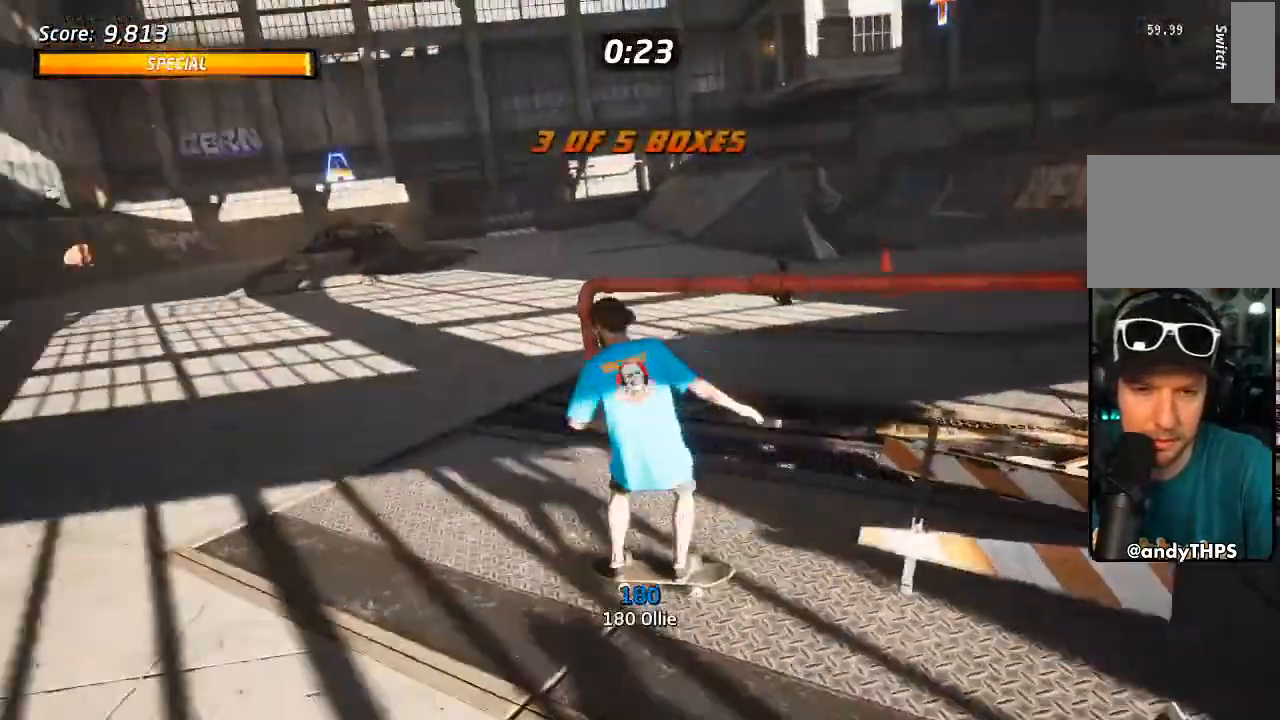
{"dt_ms": 500, "buttons": [], "left_stick": "center", "right_stick": "center", "events": [[200, "DPAD_RIGHT", "up"], [333, "DPAD_LEFT", "down"], [417, "CROSS", "up"], [417, "SQUARE", "down"], [450, "DPAD_LEFT", "up"], [483, "SQUARE", "up"]]}
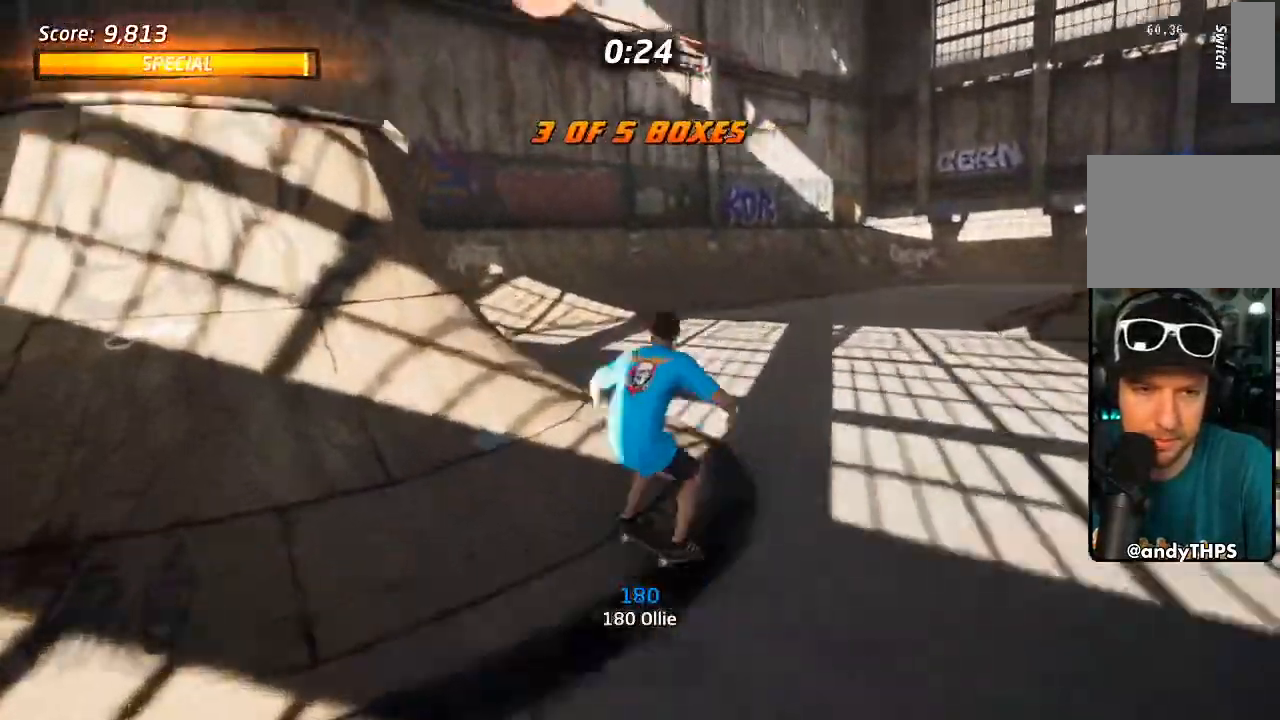
{"dt_ms": 500, "buttons": [], "left_stick": "center", "right_stick": "center", "events": [[50, "SQUARE", "down"], [183, "SQUARE", "up"]]}
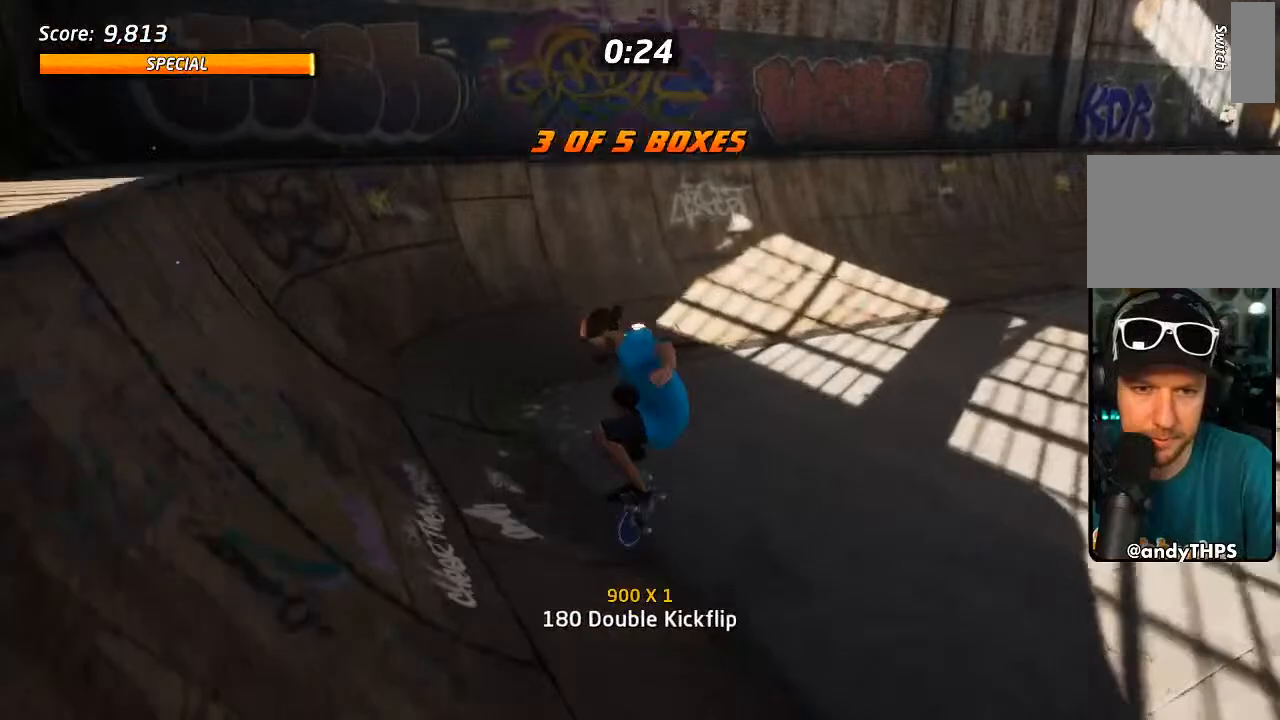
{"dt_ms": 500, "buttons": ["DPAD_DOWN", "DPAD_RIGHT"], "left_stick": "center", "right_stick": "center"}
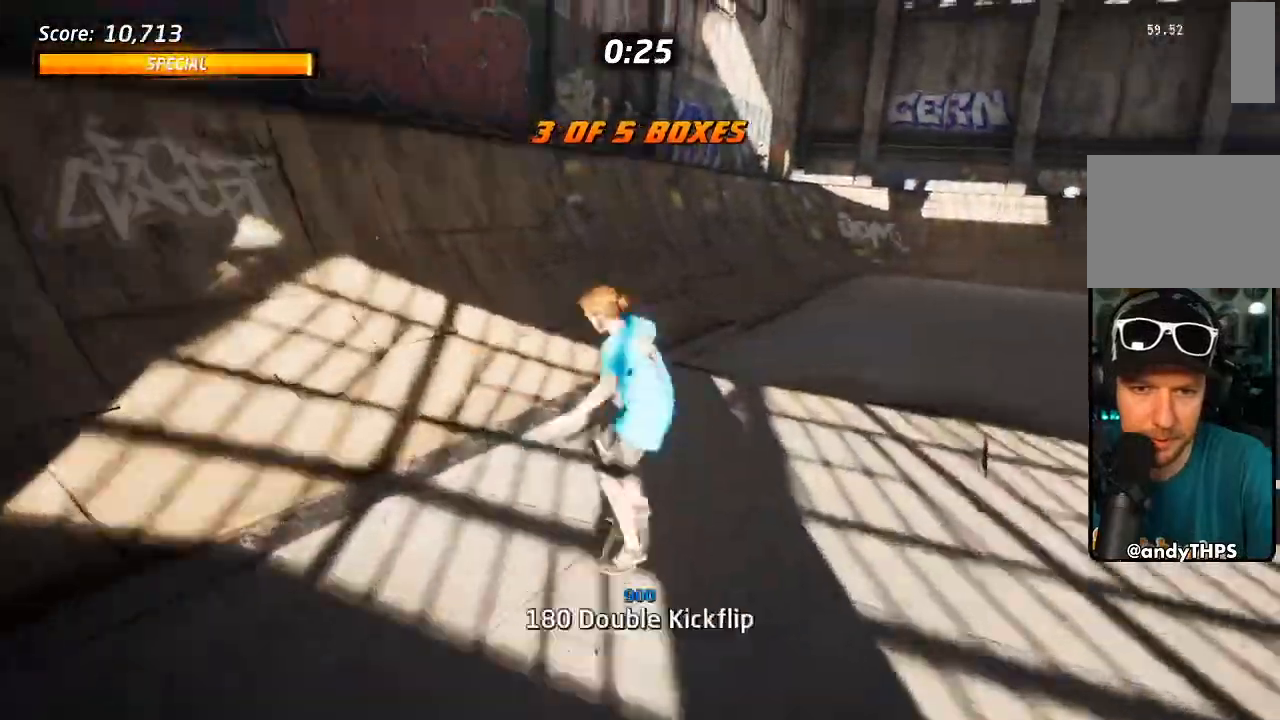
{"dt_ms": 500, "buttons": ["CROSS"], "left_stick": "center", "right_stick": "center", "events": [[50, "SQUARE", "down"], [83, "DPAD_DOWN", "up"], [117, "DPAD_RIGHT", "up"], [233, "SQUARE", "up"], [250, "CROSS", "down"], [267, "DPAD_UP", "down"], [317, "DPAD_UP", "up"], [417, "DPAD_DOWN", "down"], [467, "DPAD_DOWN", "up"]]}